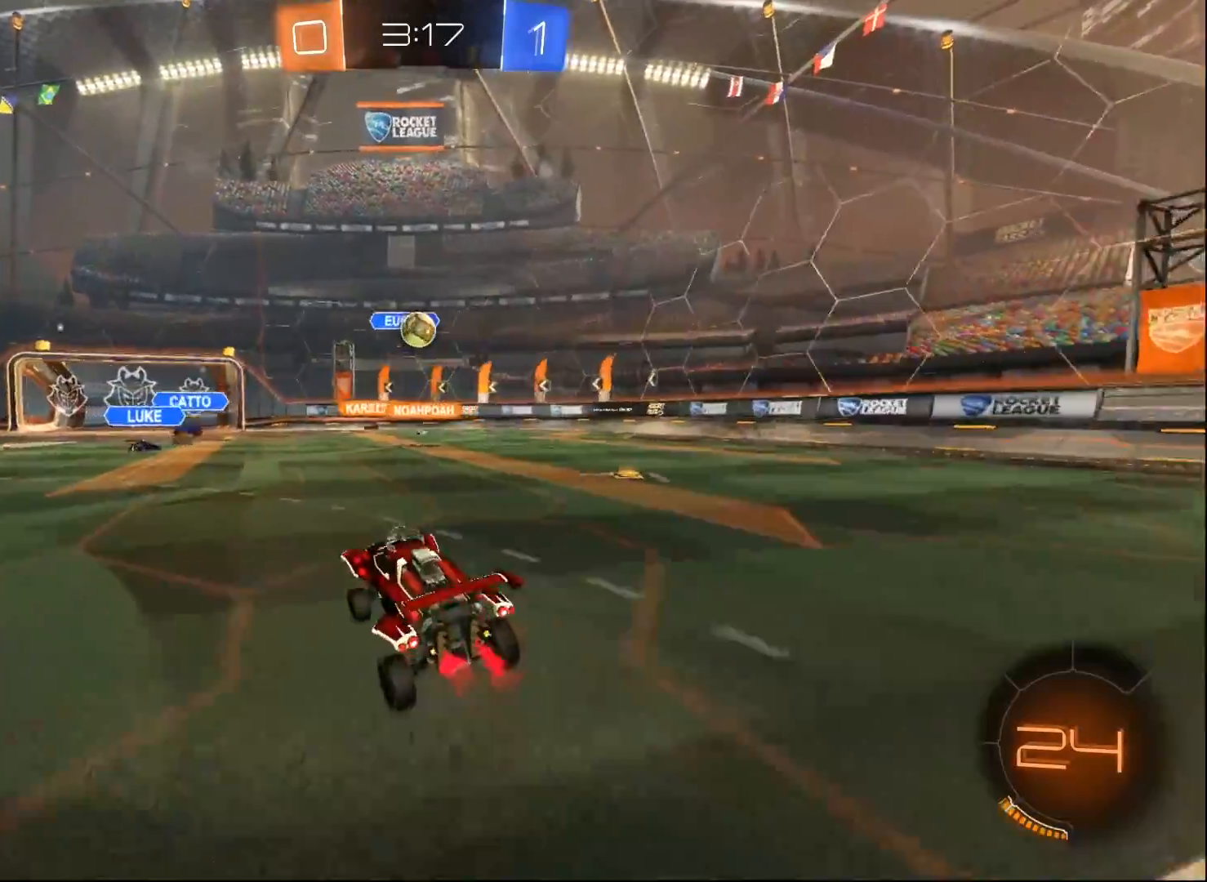
Gameplay with a controller (Xbox layout); each line is a JSON object with the inputs held at the frame after it. "events" lists button and stick changes between this image and that frame as [ms after this image, input, new state], when the widget could be followed in between.
{"buttons": ["R2"], "left_stick": "down-left", "right_stick": "center", "events": [[67, "left_stick", "down-left"], [300, "left_stick", "center"], [433, "left_stick", "down-left"]]}
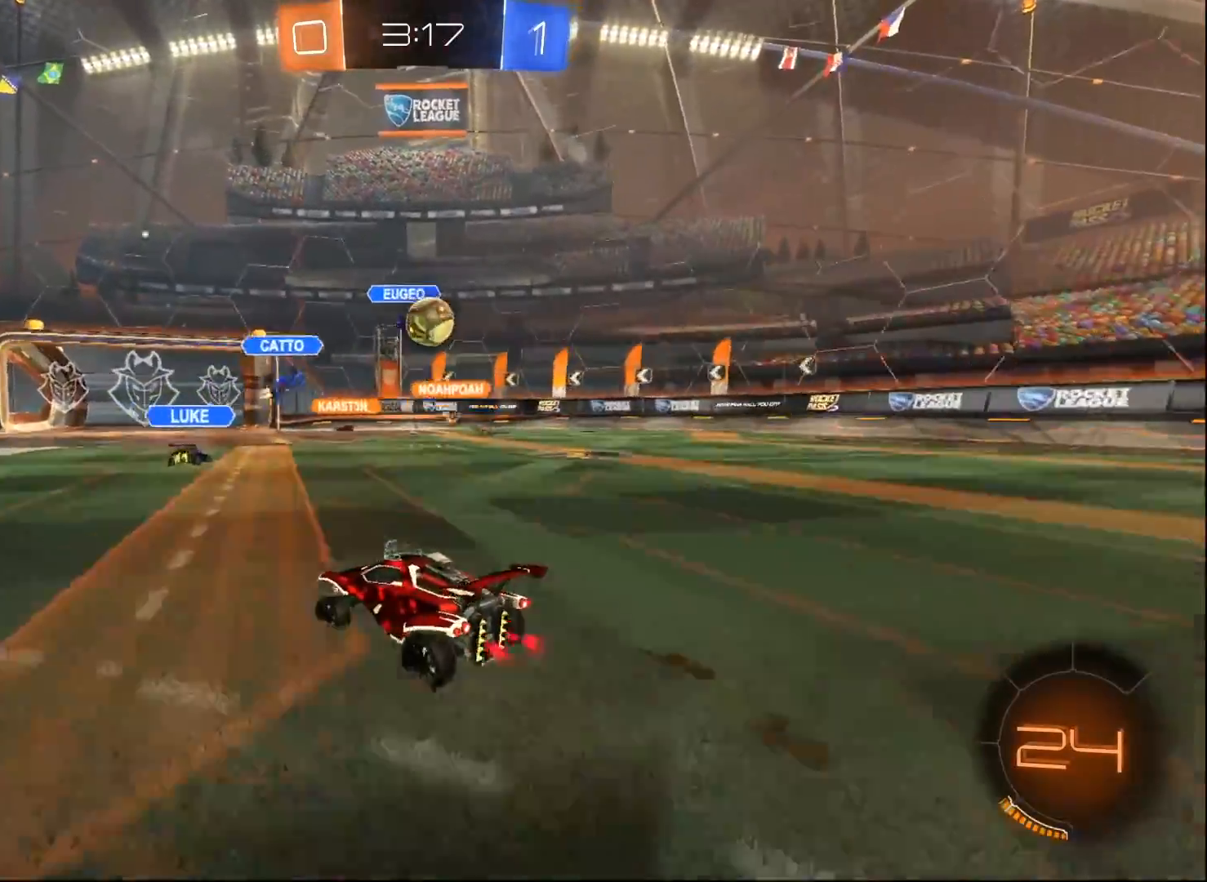
{"buttons": ["R2"], "left_stick": "center", "right_stick": "center", "events": [[100, "left_stick", "center"], [233, "left_stick", "right"], [383, "left_stick", "center"]]}
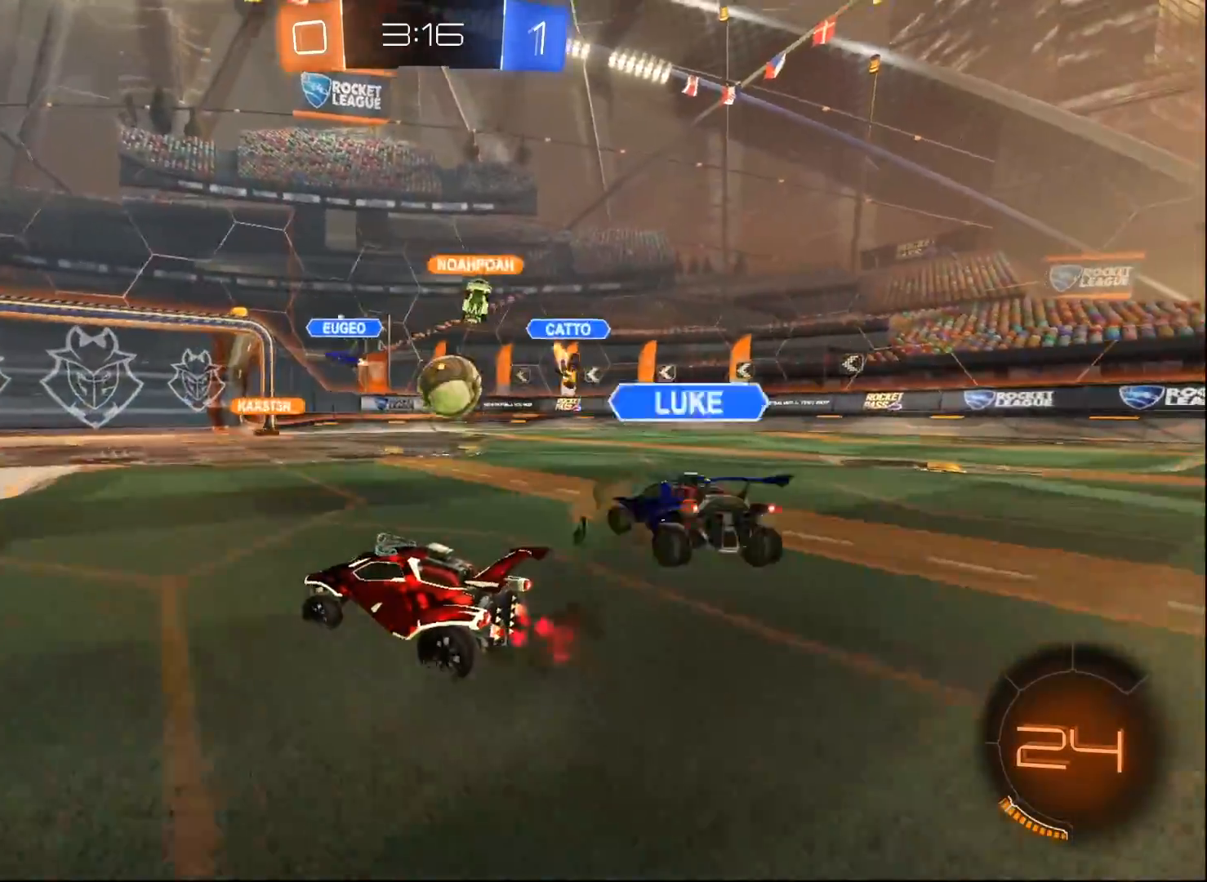
{"buttons": ["R2"], "left_stick": "center", "right_stick": "center", "events": [[117, "left_stick", "down-left"], [300, "left_stick", "right"], [350, "left_stick", "center"]]}
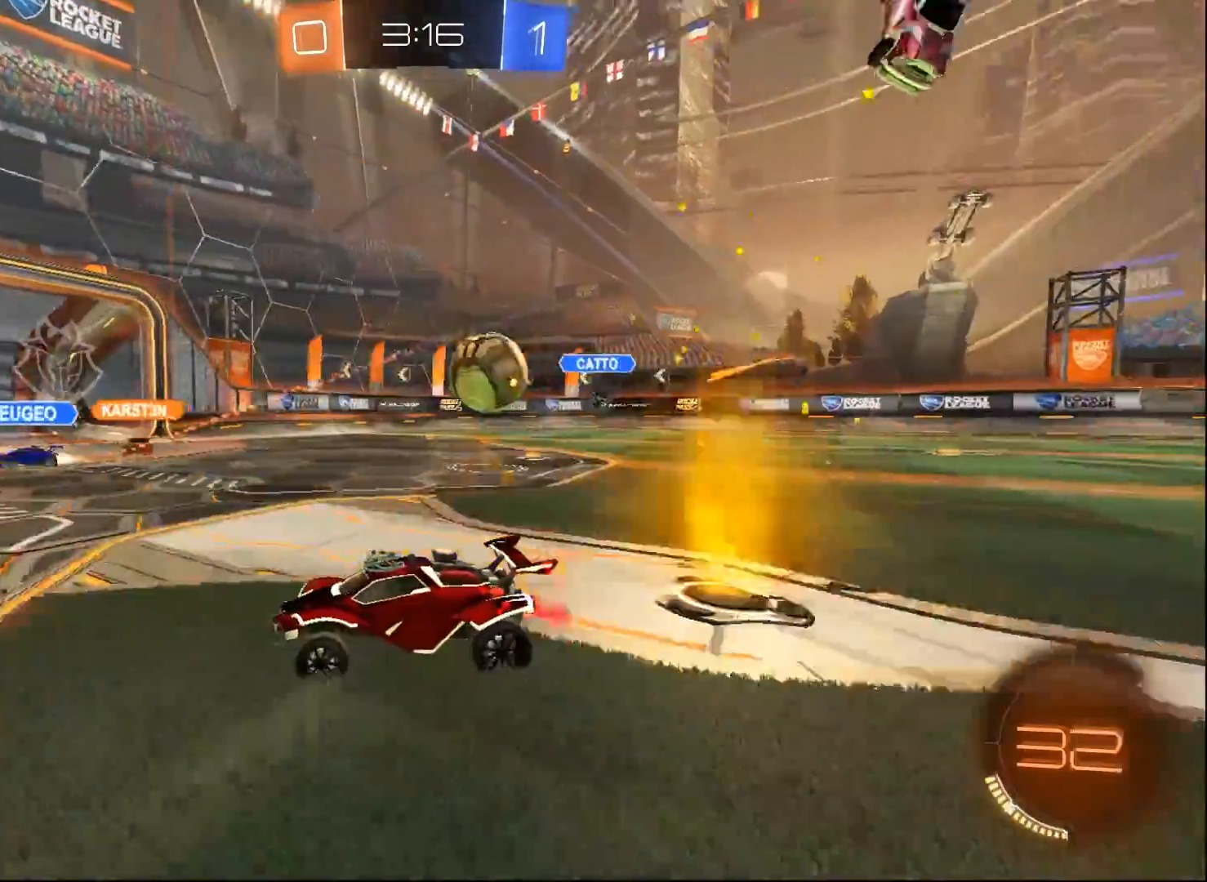
{"buttons": ["R2"], "left_stick": "down-left", "right_stick": "center", "events": [[117, "left_stick", "down-left"], [233, "X", "down"], [317, "X", "up"]]}
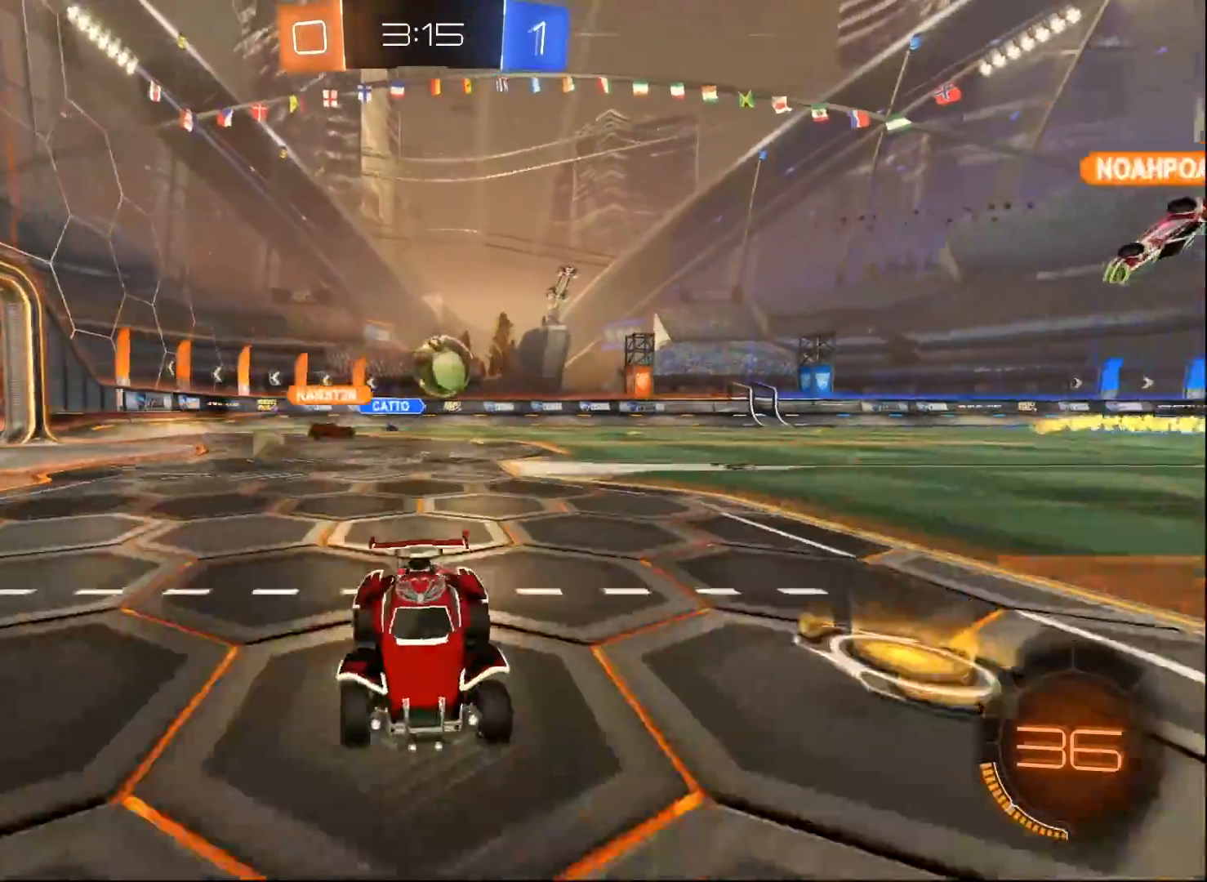
{"buttons": ["R2"], "left_stick": "down-left", "right_stick": "center", "events": []}
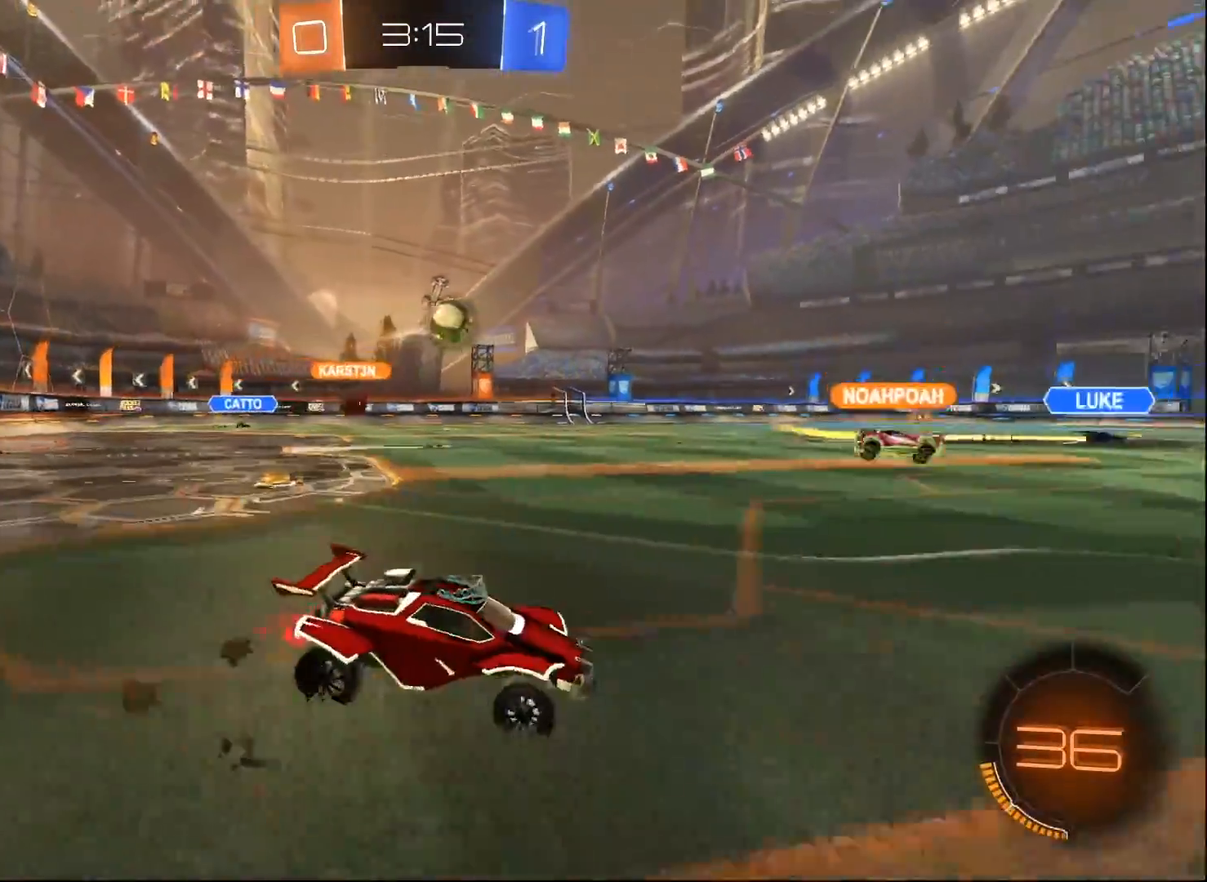
{"buttons": ["R2"], "left_stick": "right", "right_stick": "center", "events": [[117, "left_stick", "center"], [183, "left_stick", "right"]]}
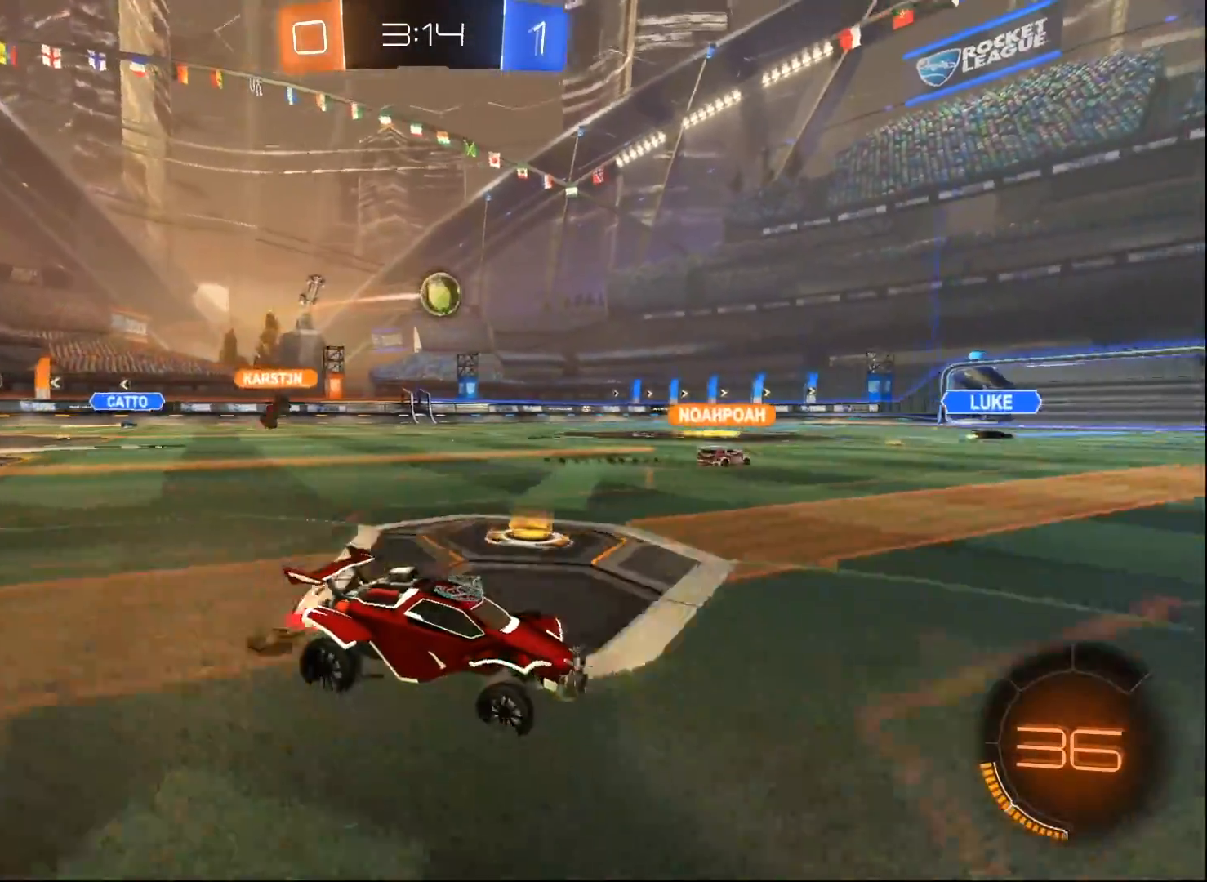
{"buttons": ["R2"], "left_stick": "left", "right_stick": "center", "events": [[33, "left_stick", "center"], [150, "left_stick", "left"]]}
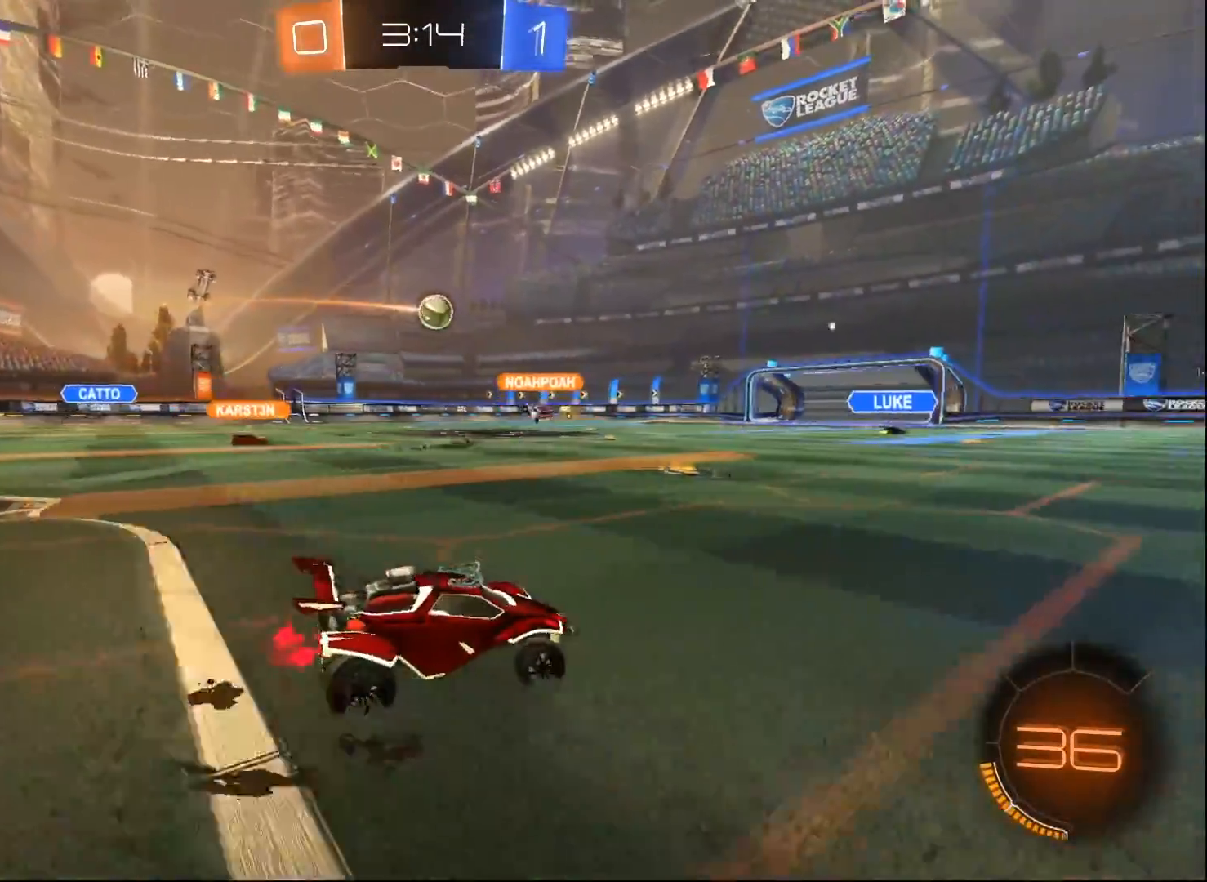
{"buttons": ["R2"], "left_stick": "left", "right_stick": "center", "events": []}
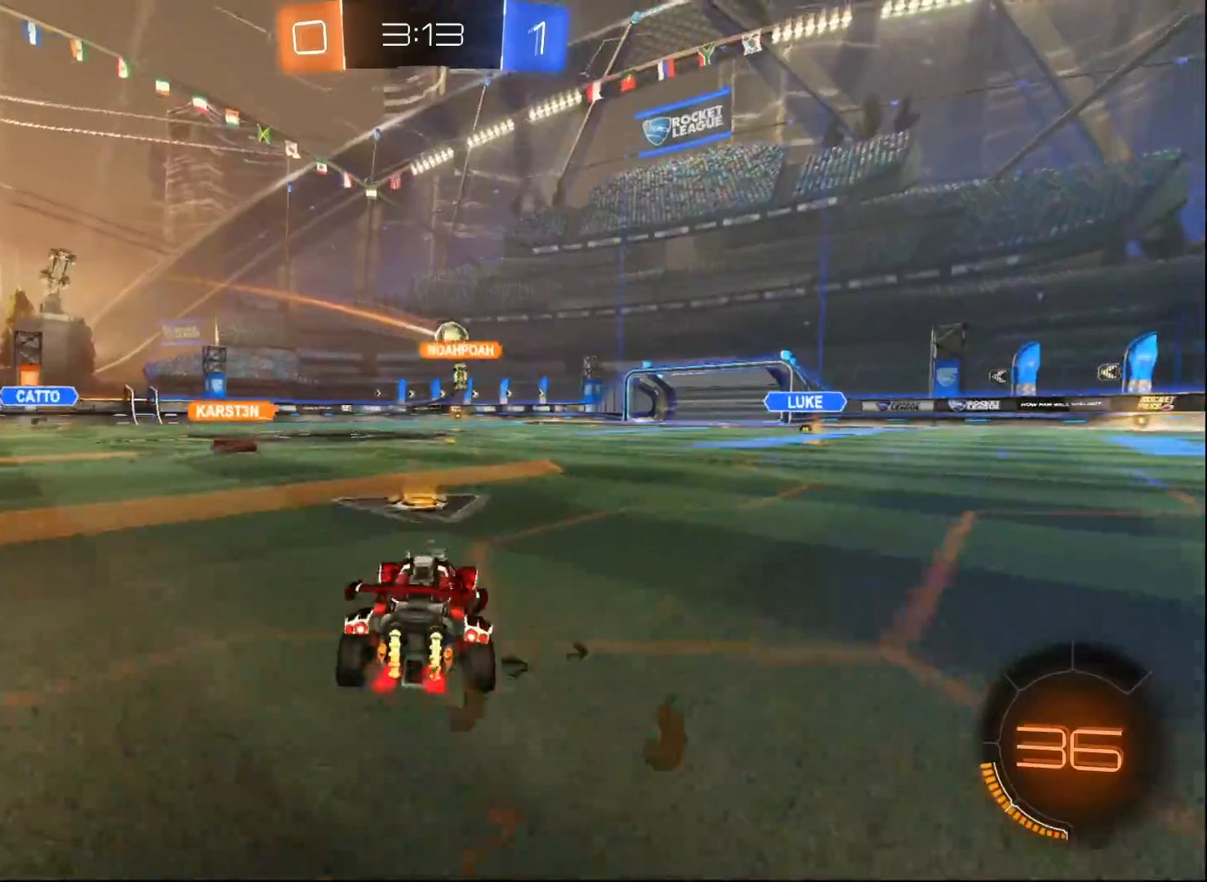
{"buttons": ["R2"], "left_stick": "center", "right_stick": "center", "events": [[17, "left_stick", "center"]]}
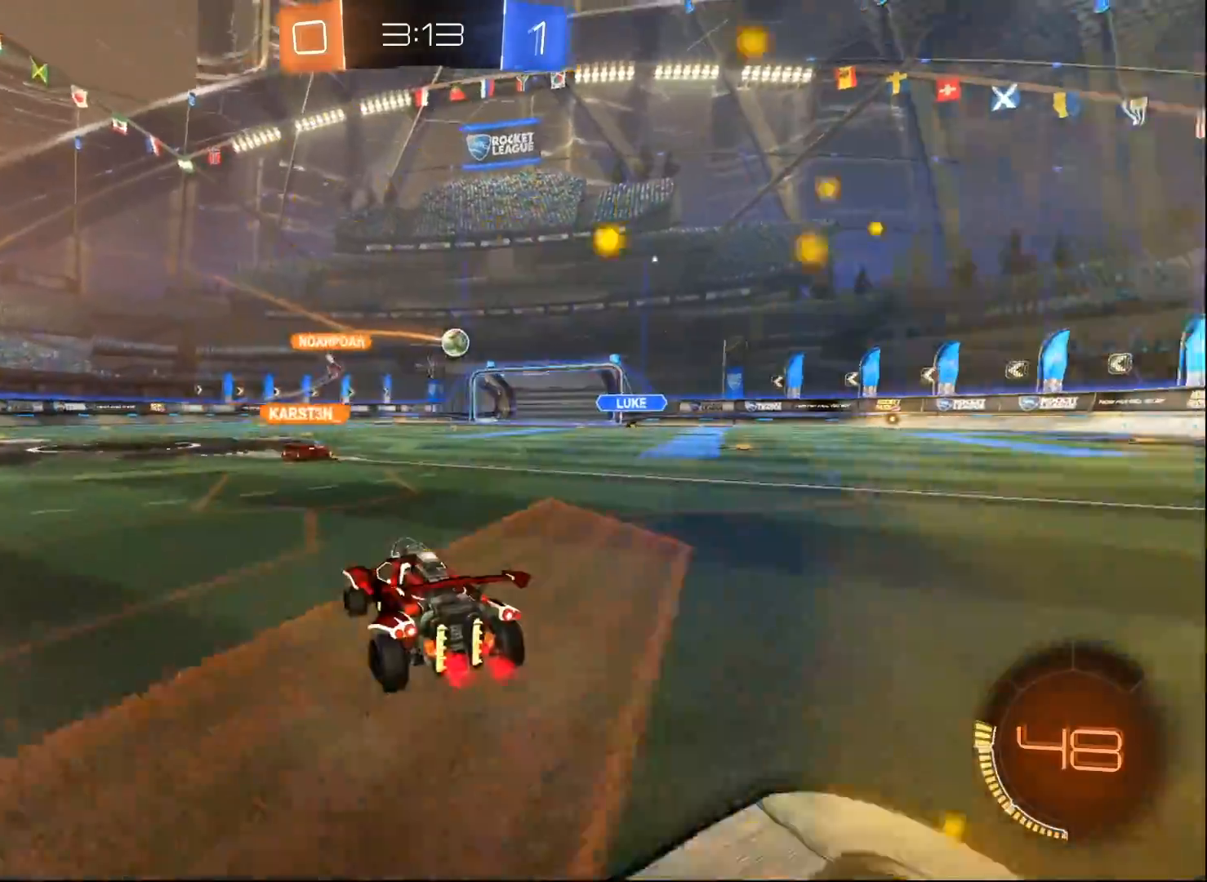
{"buttons": ["R2"], "left_stick": "center", "right_stick": "center", "events": [[417, "left_stick", "right"], [500, "left_stick", "center"]]}
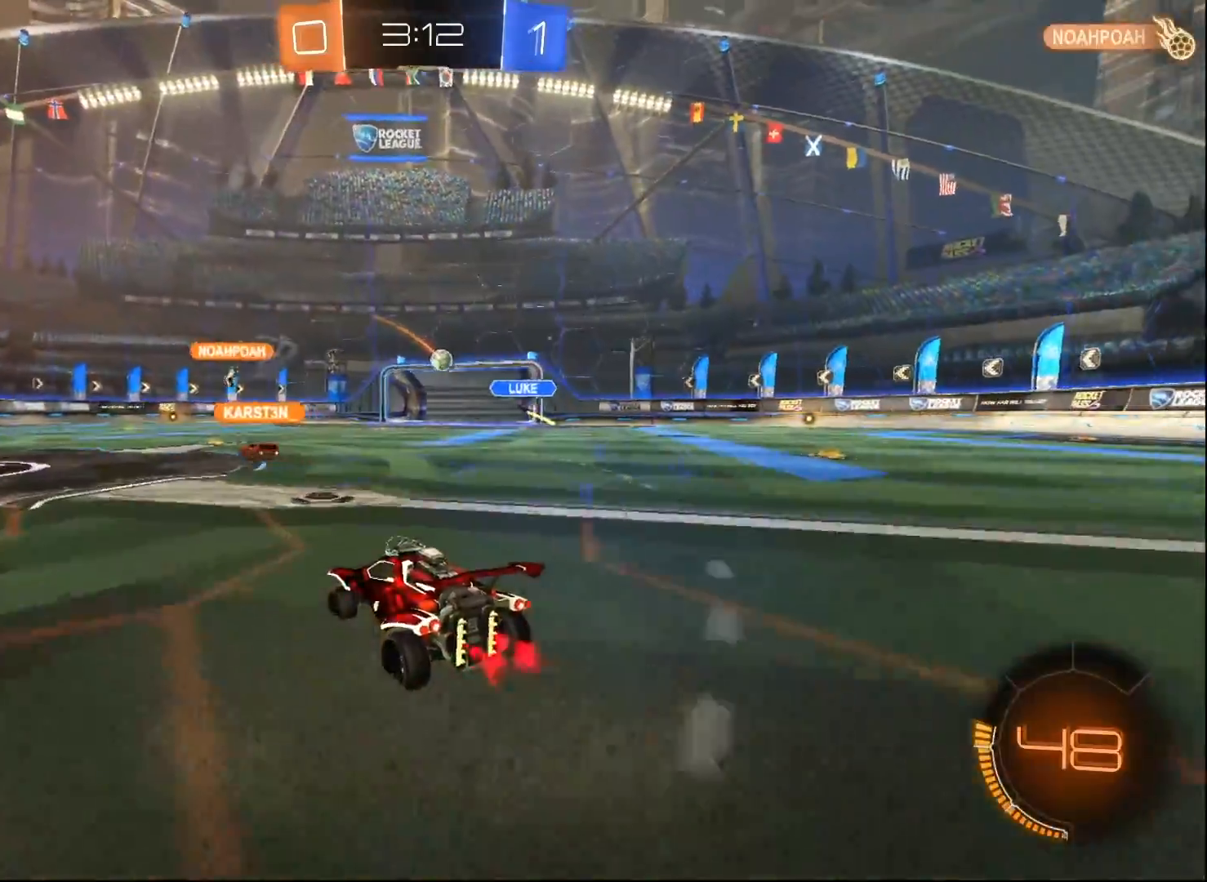
{"buttons": ["R2"], "left_stick": "center", "right_stick": "center", "events": []}
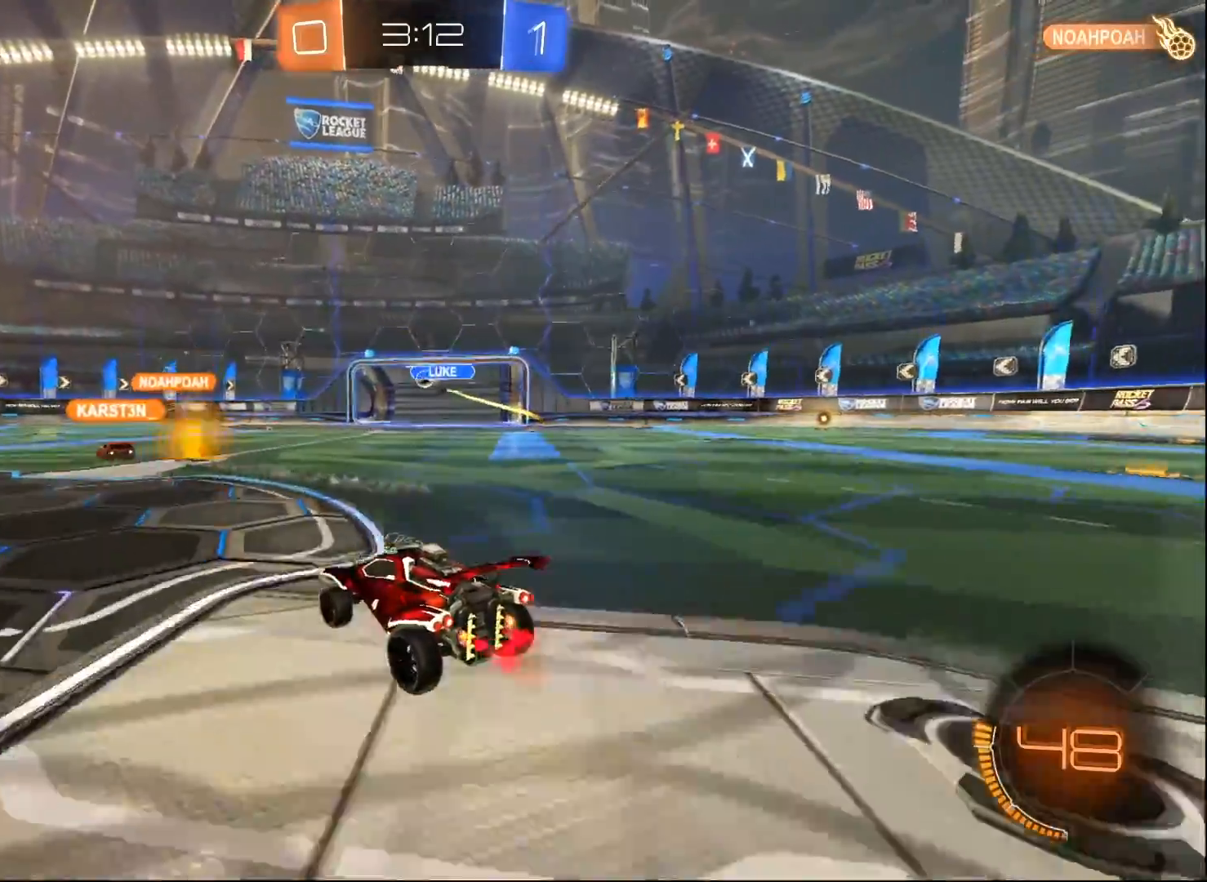
{"buttons": ["R2", "DPAD_RIGHT"], "left_stick": "center", "right_stick": "center", "events": [[17, "left_stick", "right"], [233, "left_stick", "center"], [317, "Y", "down"], [450, "DPAD_RIGHT", "down"], [483, "Y", "up"]]}
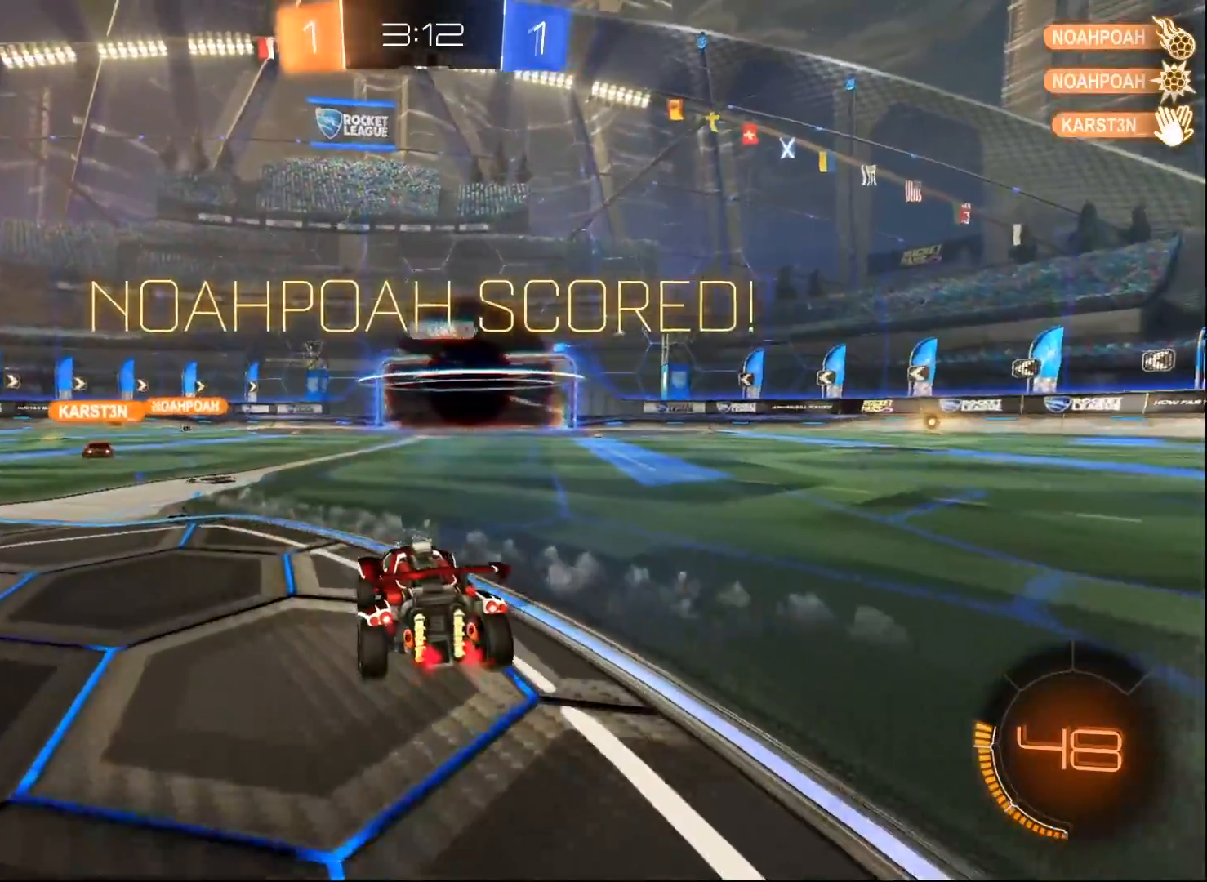
{"buttons": ["A", "B", "R2"], "left_stick": "left", "right_stick": "center", "events": [[67, "DPAD_RIGHT", "up"], [100, "R2", "up"], [150, "DPAD_UP", "down"], [267, "DPAD_UP", "up"], [350, "R2", "down"], [483, "B", "down"], [483, "left_stick", "left"], [500, "A", "down"]]}
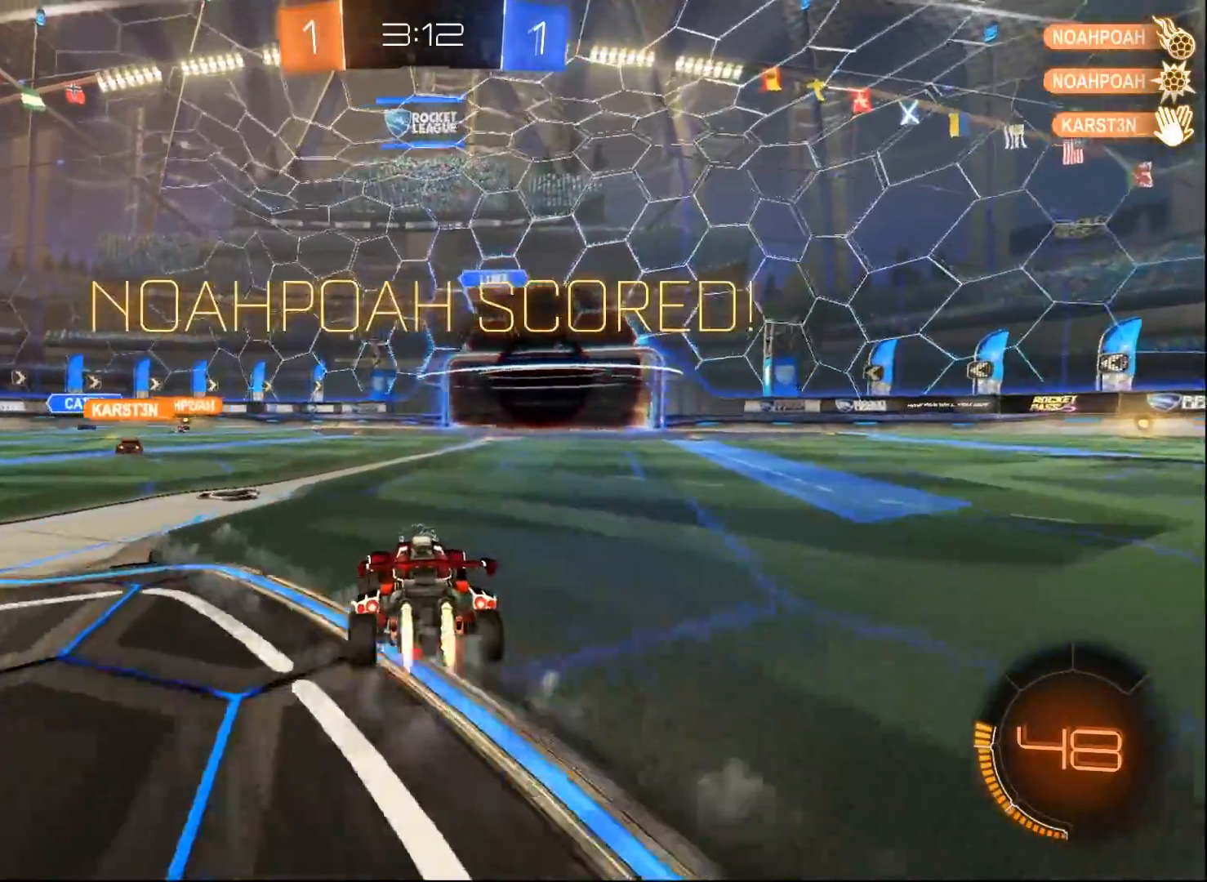
{"buttons": ["B", "L1", "R2"], "left_stick": "up-right", "right_stick": "center", "events": [[67, "A", "up"], [117, "L1", "down"], [133, "left_stick", "up-right"], [167, "A", "down"], [350, "A", "up"]]}
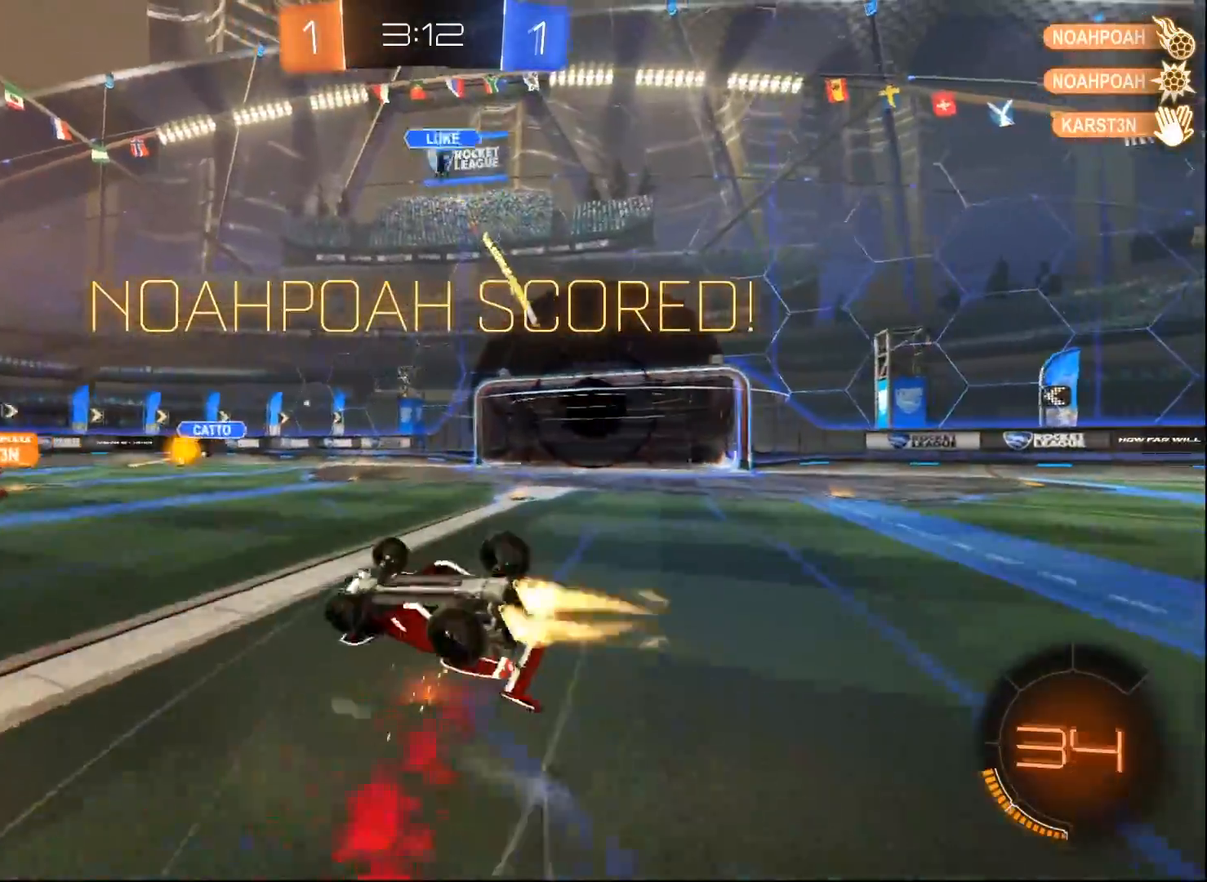
{"buttons": ["R2"], "left_stick": "center", "right_stick": "center", "events": [[183, "B", "up"], [350, "L1", "up"], [417, "left_stick", "center"]]}
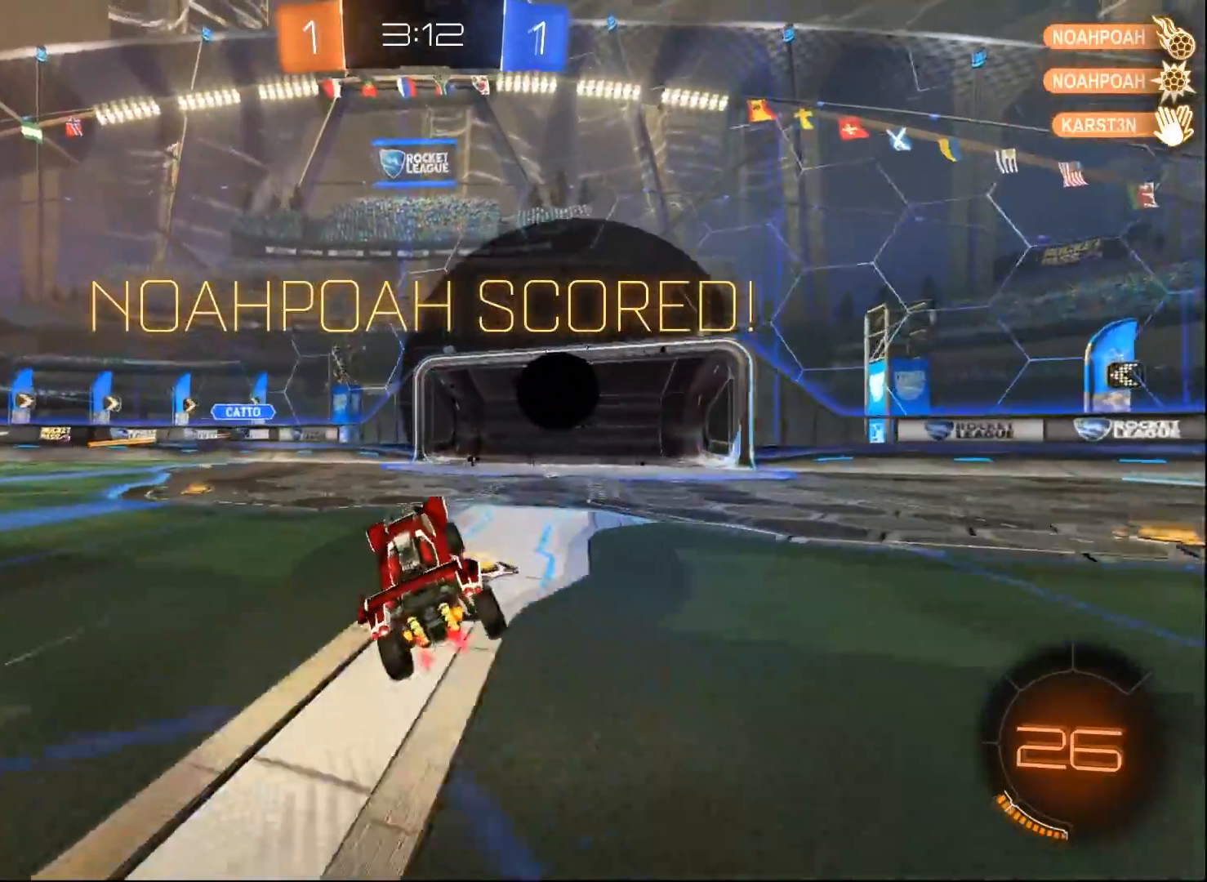
{"buttons": ["A", "R2"], "left_stick": "right", "right_stick": "center", "events": [[50, "left_stick", "right"], [450, "A", "down"]]}
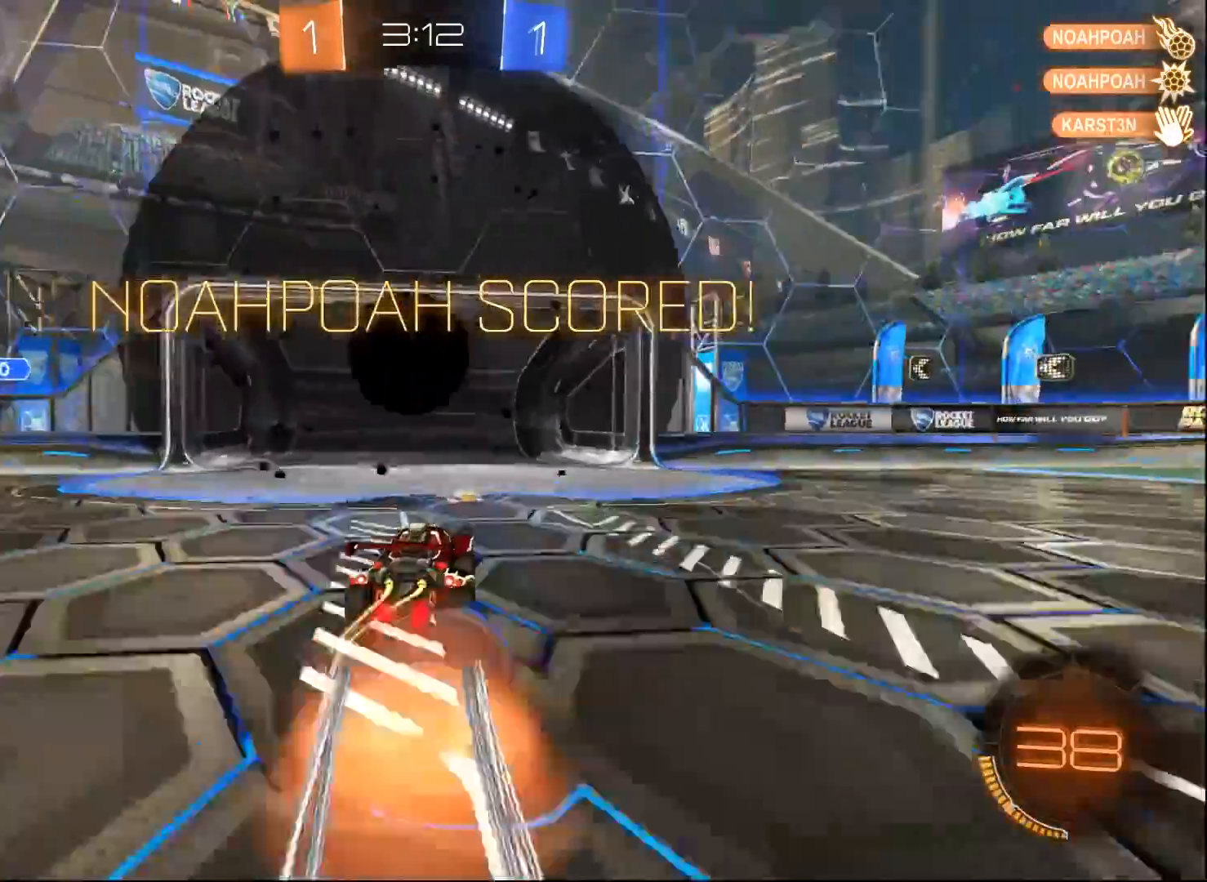
{"buttons": ["R2"], "left_stick": "center", "right_stick": "center", "events": [[33, "A", "up"], [67, "L1", "down"], [67, "left_stick", "up-left"], [117, "A", "down"], [283, "L1", "up"], [300, "A", "up"], [333, "left_stick", "center"]]}
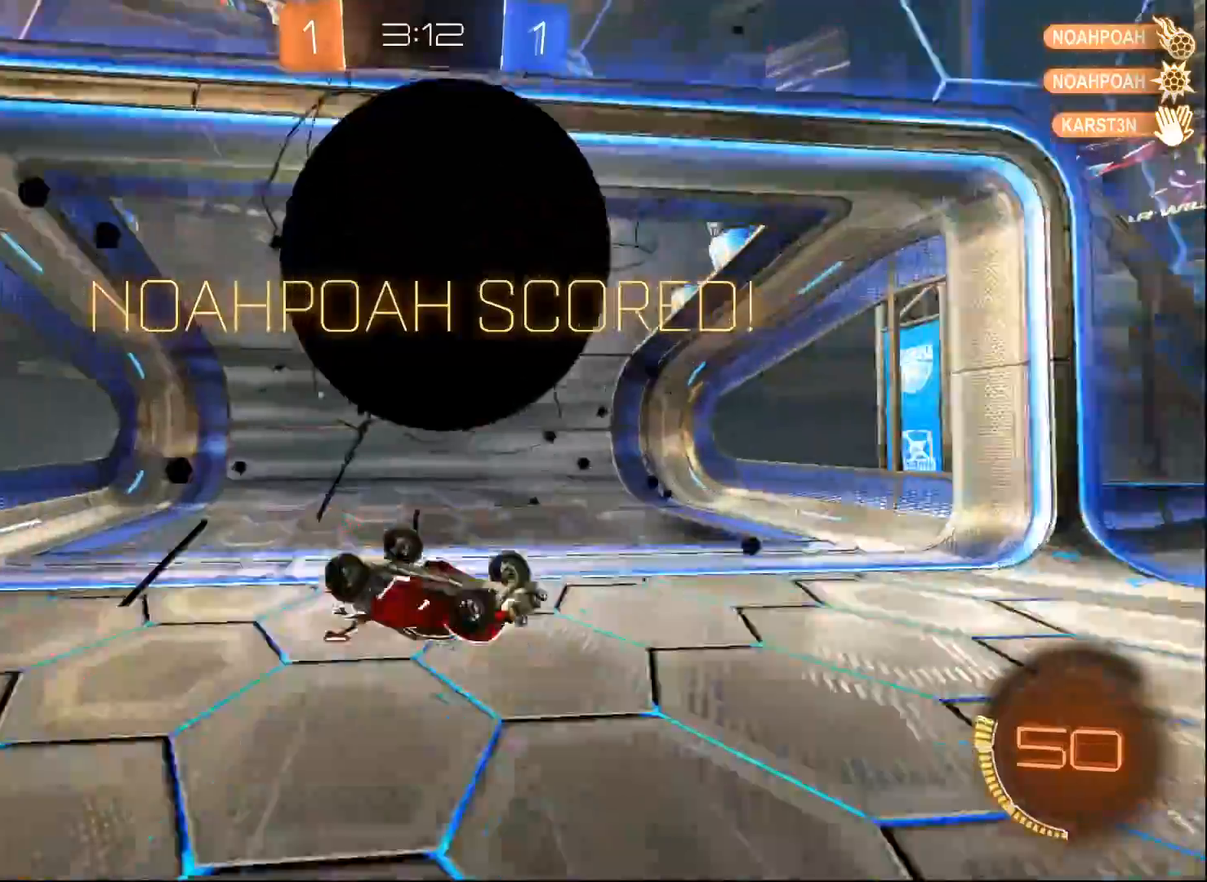
{"buttons": [], "left_stick": "down-left", "right_stick": "center", "events": [[17, "left_stick", "down-left"], [67, "R2", "up"]]}
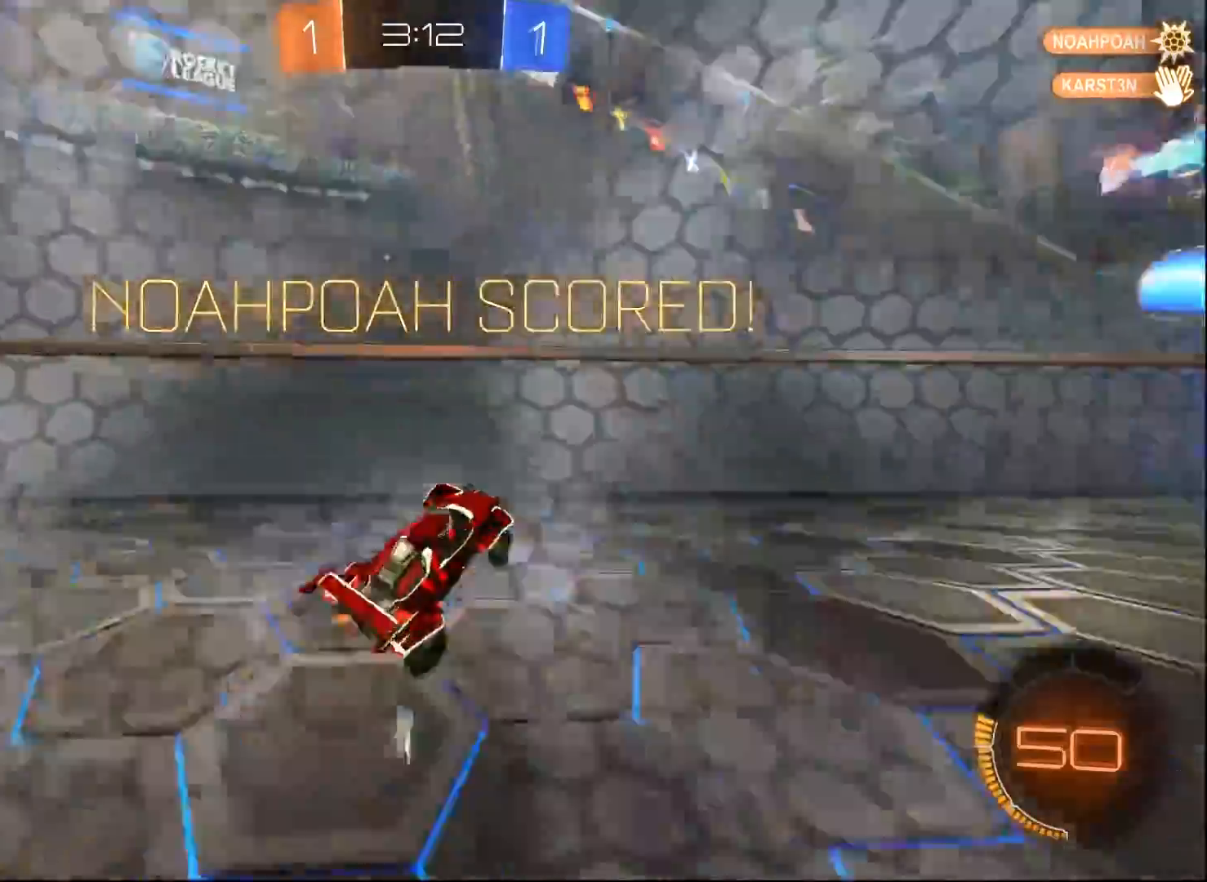
{"buttons": [], "left_stick": "center", "right_stick": "center", "events": [[250, "left_stick", "center"]]}
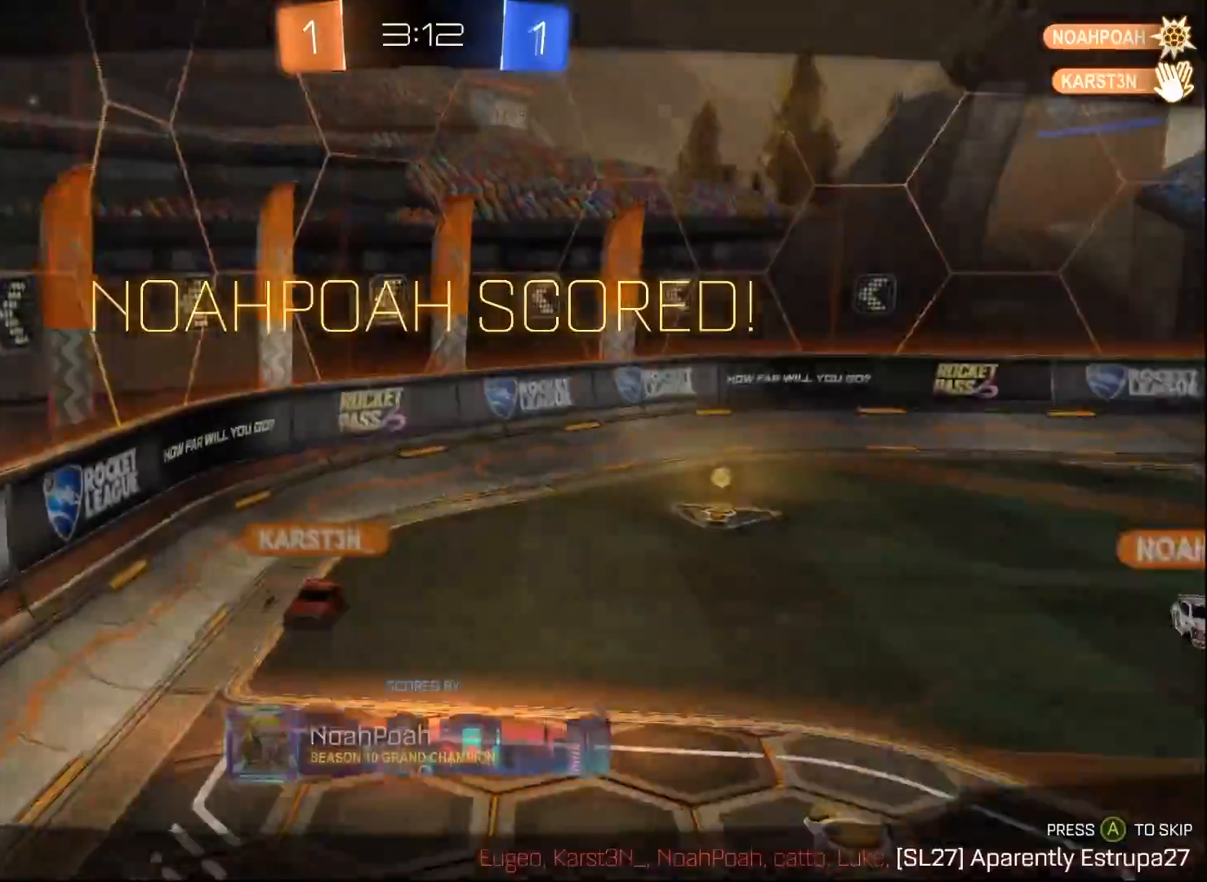
{"buttons": [], "left_stick": "center", "right_stick": "center", "events": []}
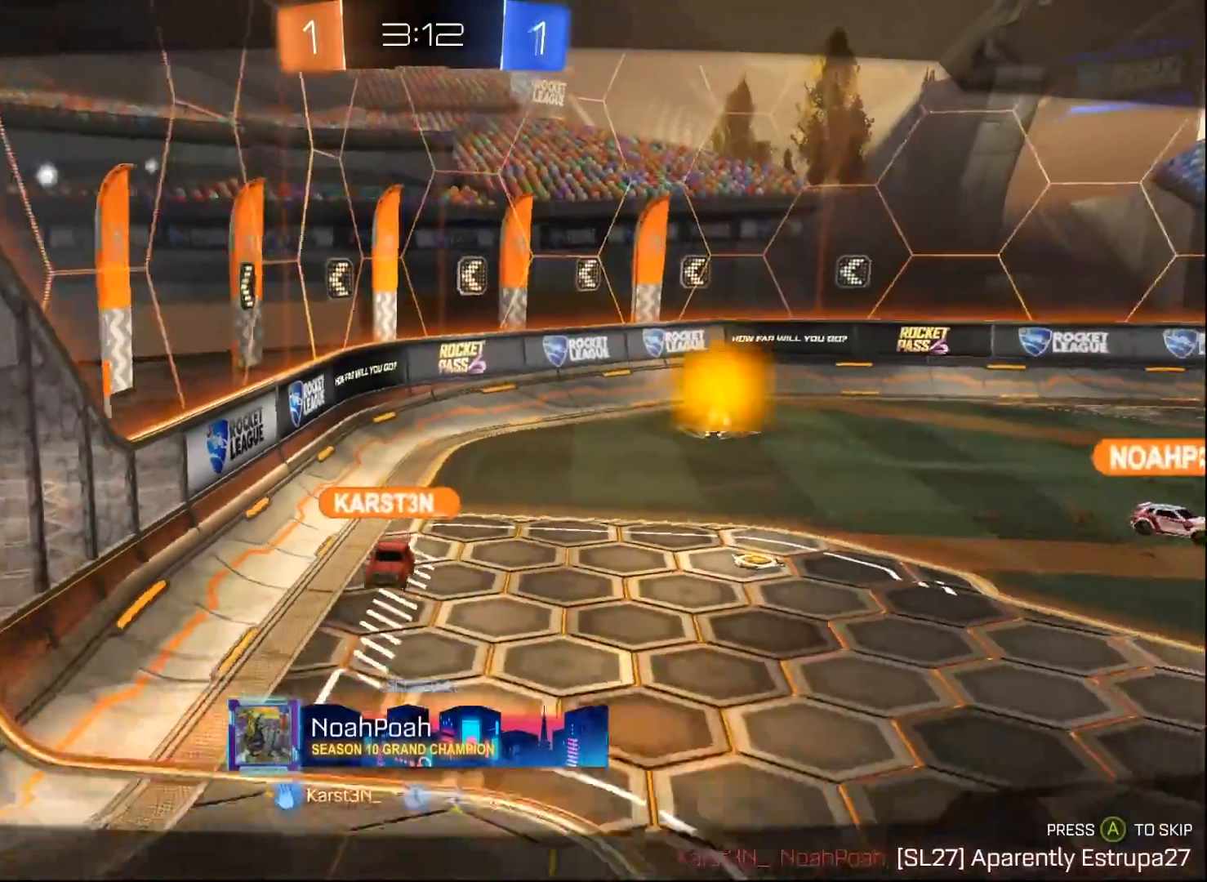
{"buttons": [], "left_stick": "center", "right_stick": "center", "events": [[250, "B", "down"], [383, "B", "up"]]}
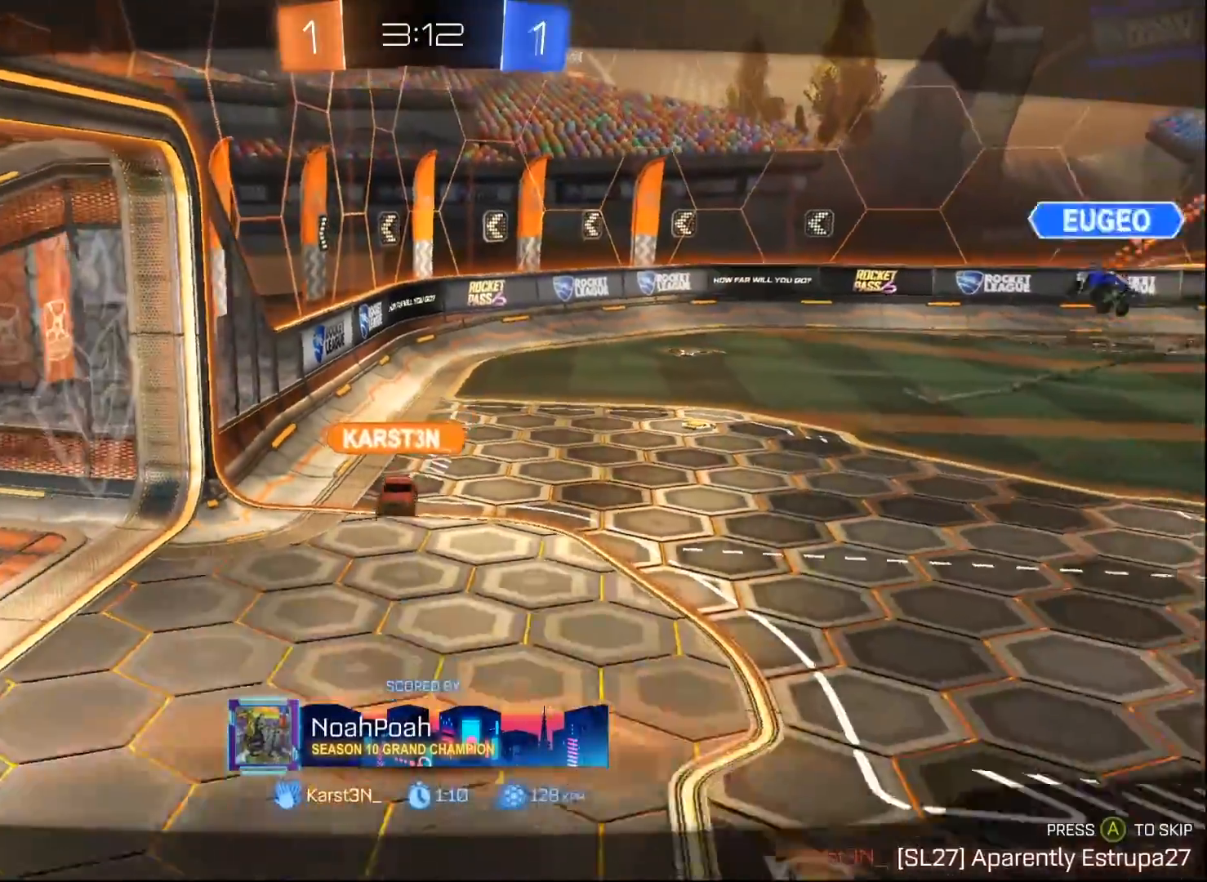
{"buttons": [], "left_stick": "center", "right_stick": "center", "events": [[117, "A", "down"], [233, "A", "up"], [417, "A", "down"], [483, "A", "up"]]}
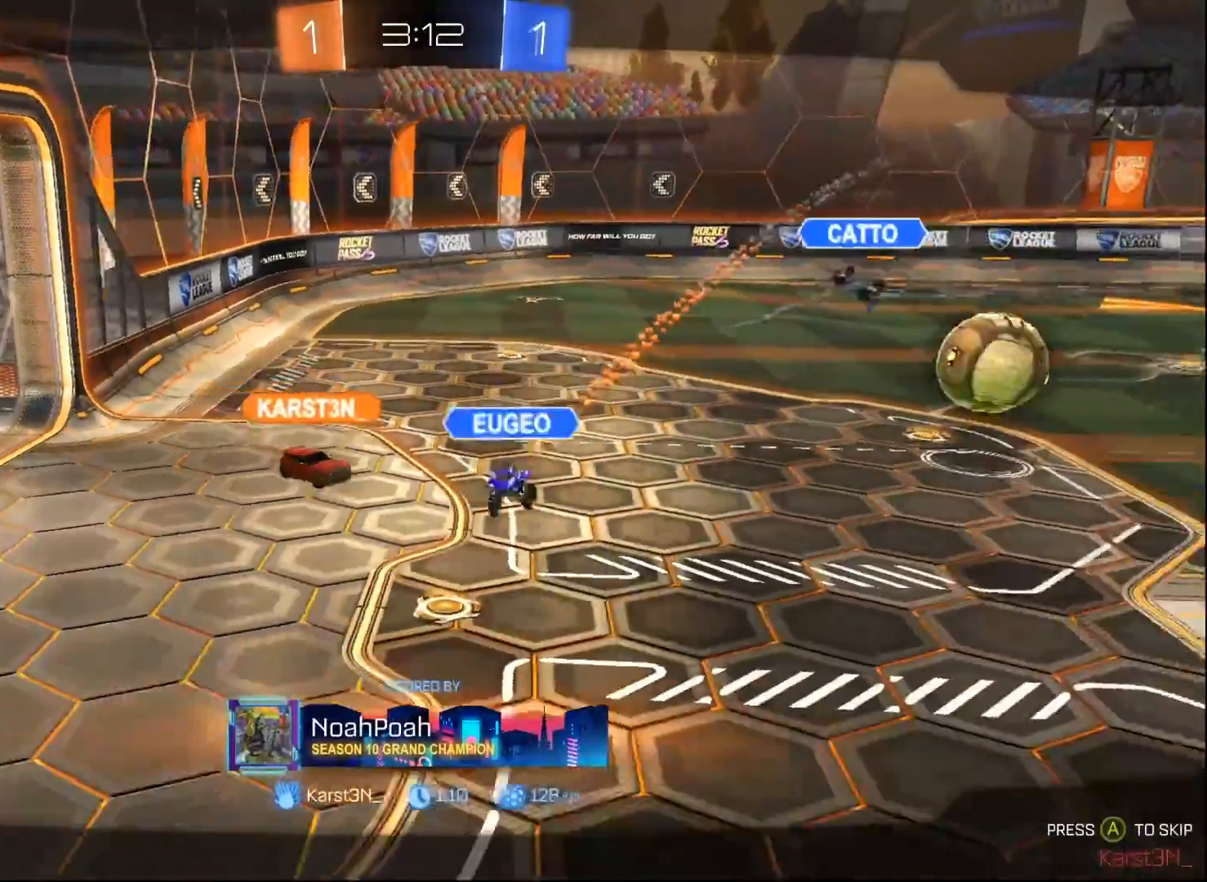
{"buttons": [], "left_stick": "center", "right_stick": "center", "events": []}
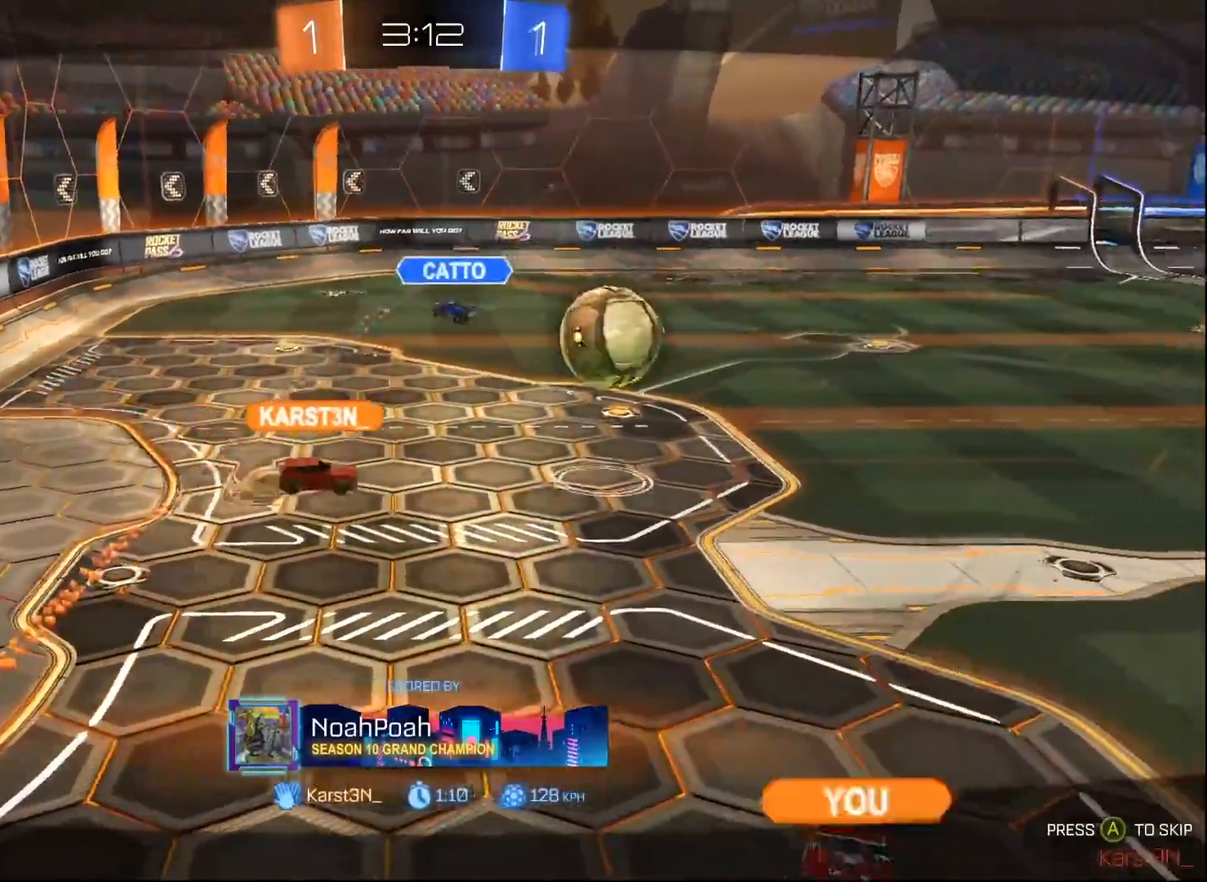
{"buttons": ["B"], "left_stick": "center", "right_stick": "center", "events": [[333, "B", "down"]]}
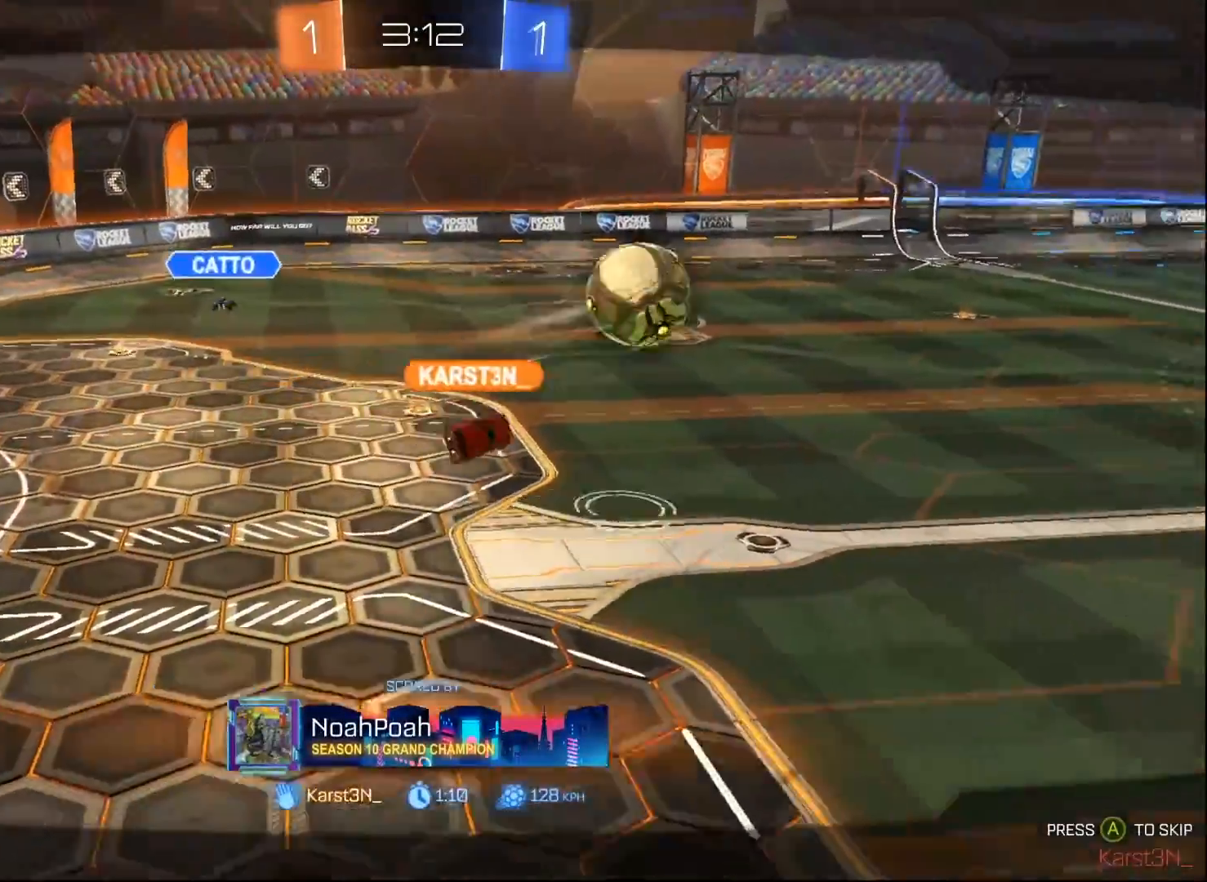
{"buttons": [], "left_stick": "center", "right_stick": "center", "events": [[67, "B", "up"]]}
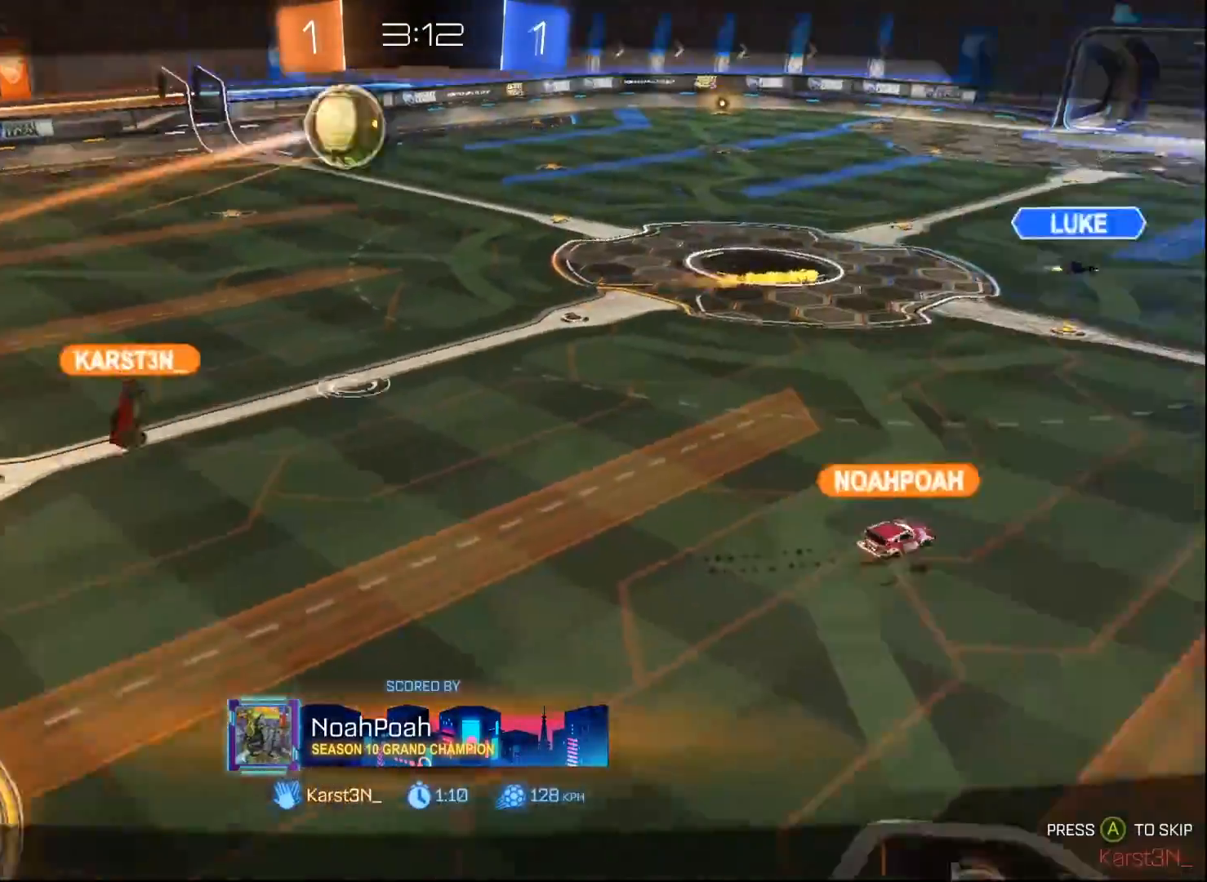
{"buttons": [], "left_stick": "center", "right_stick": "center", "events": [[183, "B", "down"], [383, "B", "up"]]}
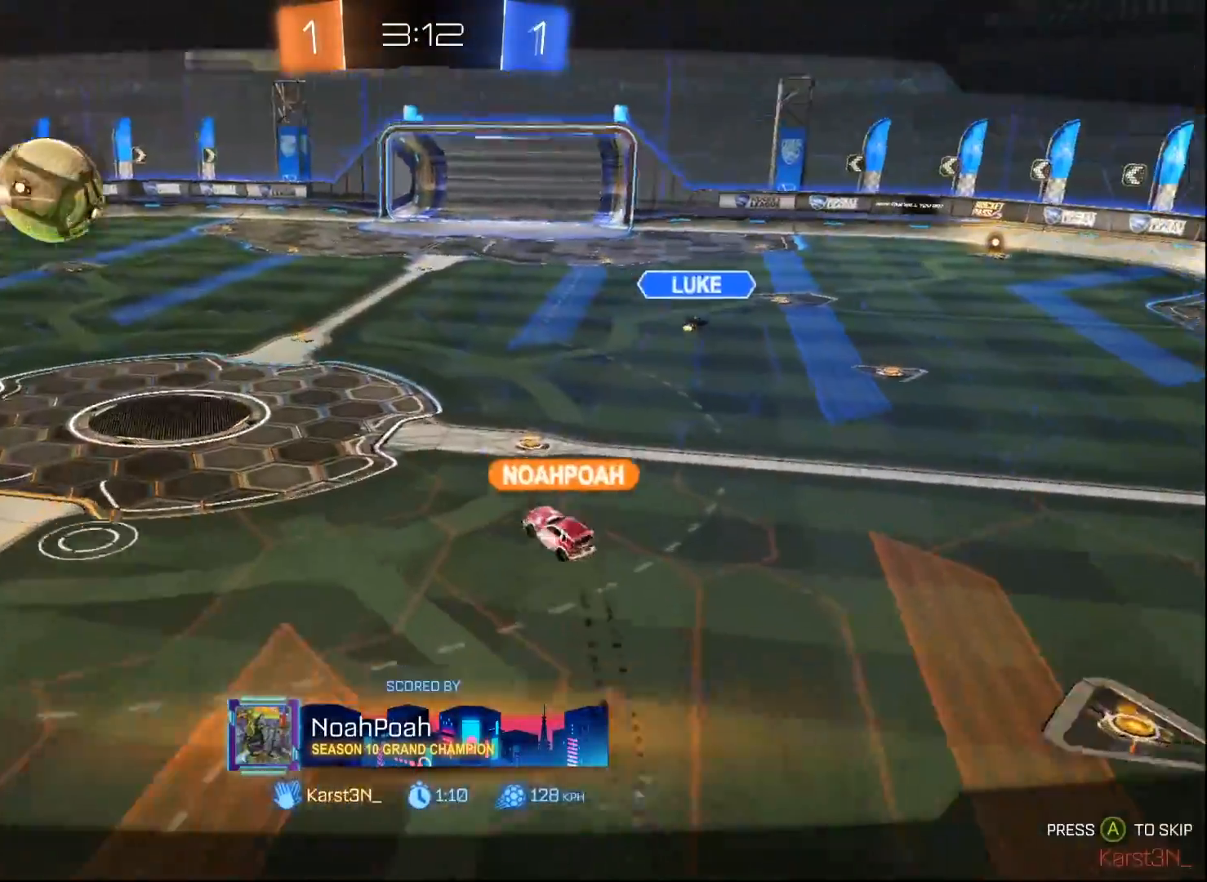
{"buttons": ["B"], "left_stick": "center", "right_stick": "center", "events": [[333, "B", "down"]]}
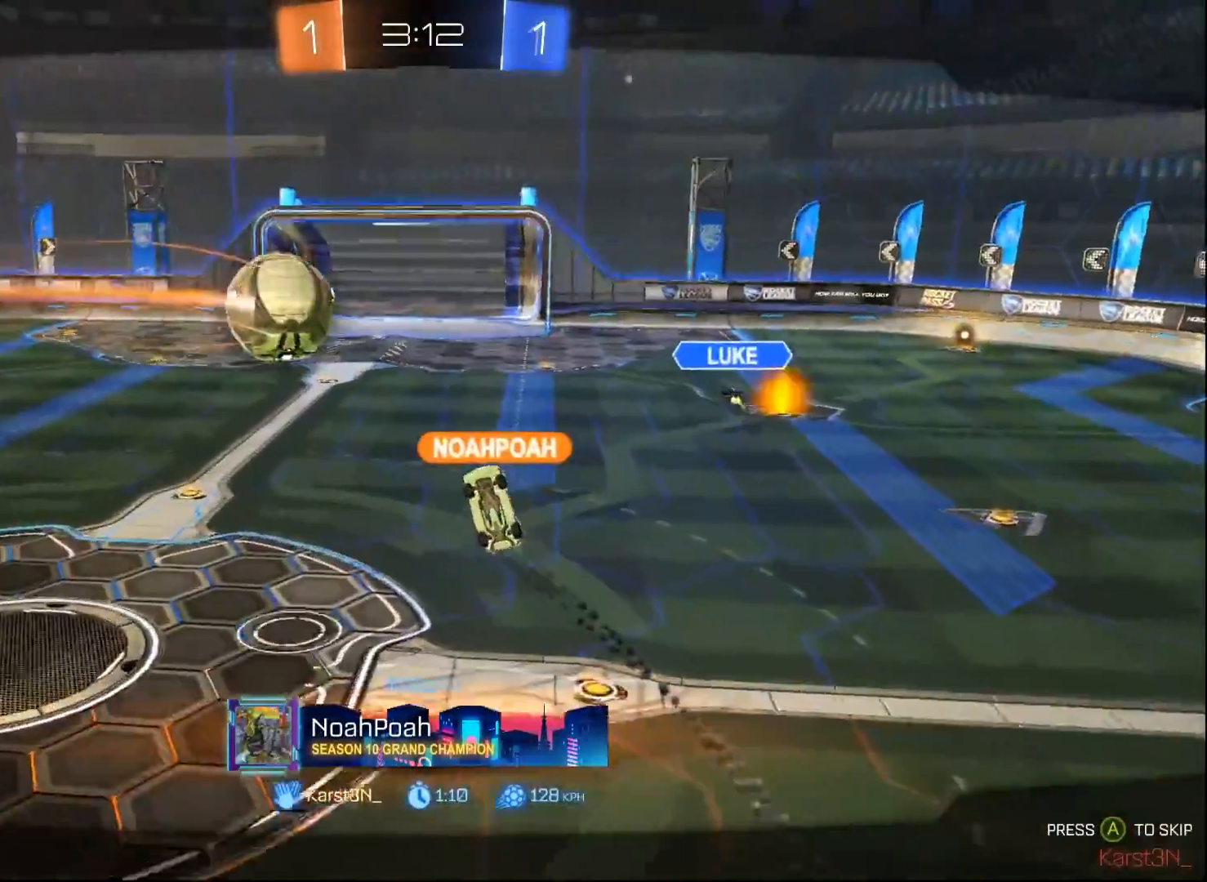
{"buttons": [], "left_stick": "center", "right_stick": "center", "events": [[67, "B", "up"]]}